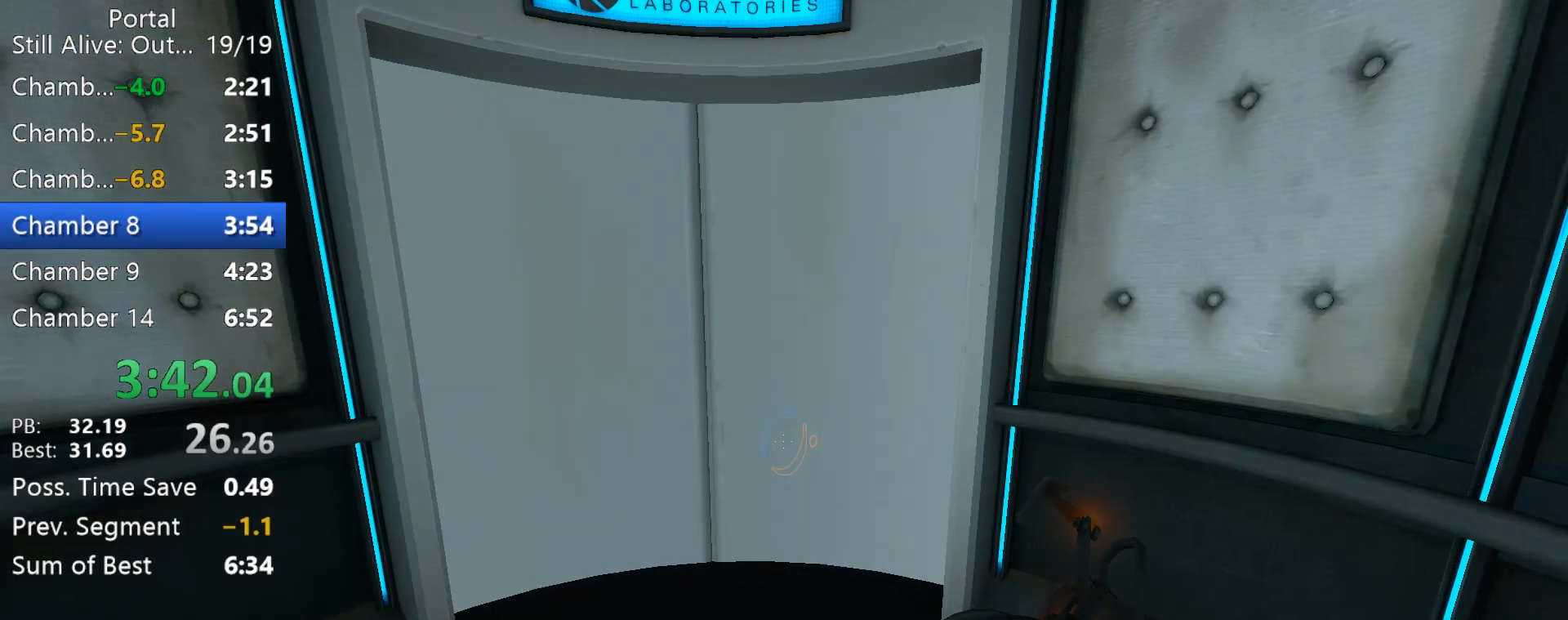
Gameplay with keyboard and mouse; each line is a JSON object with the keys and mouse buttons held at the frame after it. "events" lists presses ("down") and releases ("up") of "1", "2", "3", "4", "5", "a", "alt", "c", "caps_lock", "ctrl", "d", "e", "f", "g", "q", "r", "s", "shift", "space", "t", "tab", "v", "w", "x", "z", "mouse_left", "mouse_right", "mouse_wheel_up" and "mouse_wheel_down" between this image and that frame as [ms after this image, input, new state], when the widget could be followed in between. "mouse_left", "mouse_right", "mouse_wheel_up", "mouse_wheel_down" = the "left", "right", "wheel_up", "wheel_down" buttons of the "mouse" list. No other keys are recorded. Mouse movement is not recorded.
{"keys": [], "mouse": [], "events": [[150, "w", "down"], [433, "w", "up"]]}
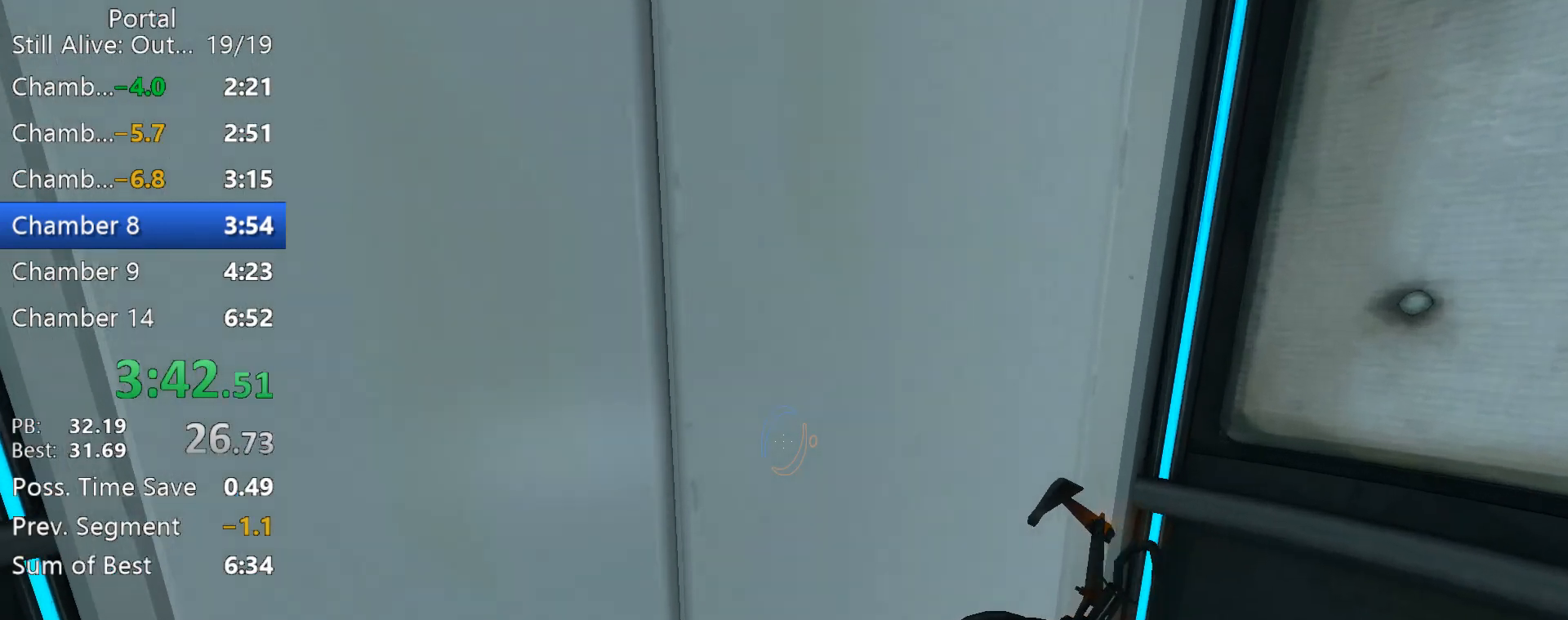
{"keys": [], "mouse": [], "events": []}
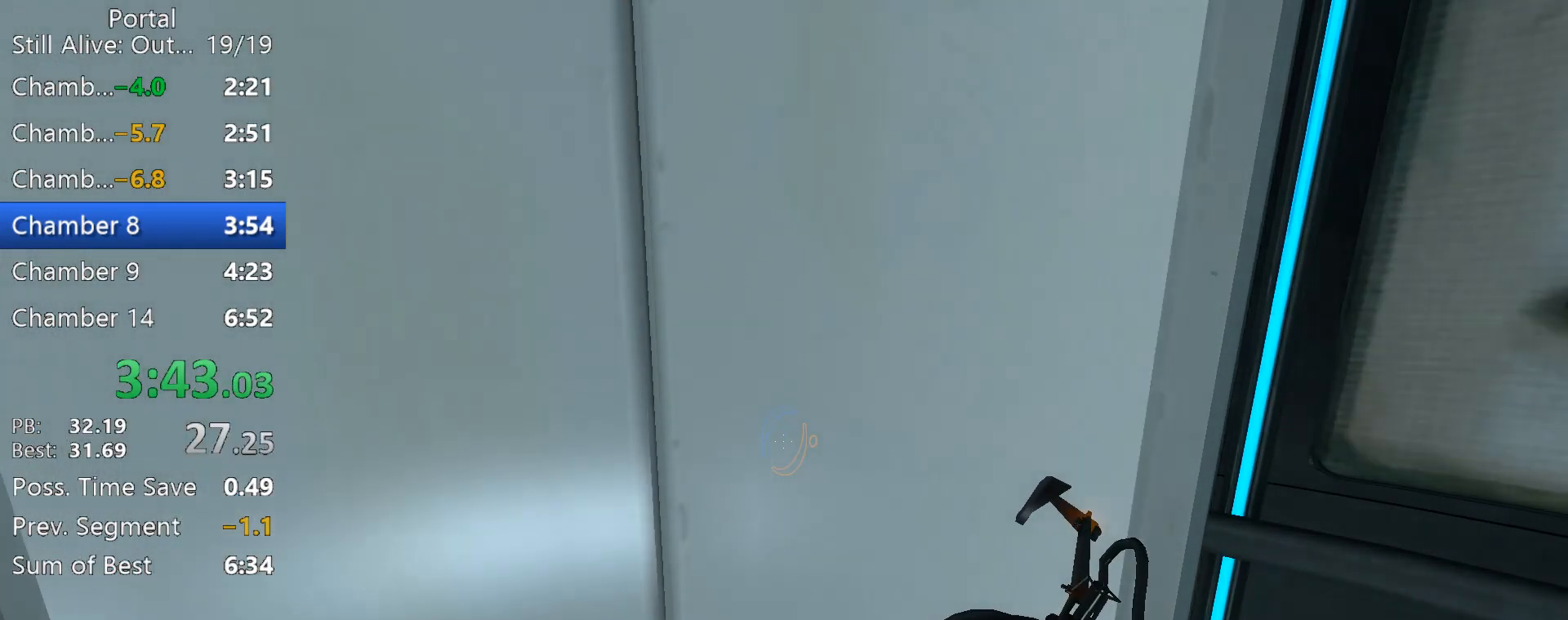
{"keys": [], "mouse": [], "events": [[100, "1", "down"], [200, "1", "up"]]}
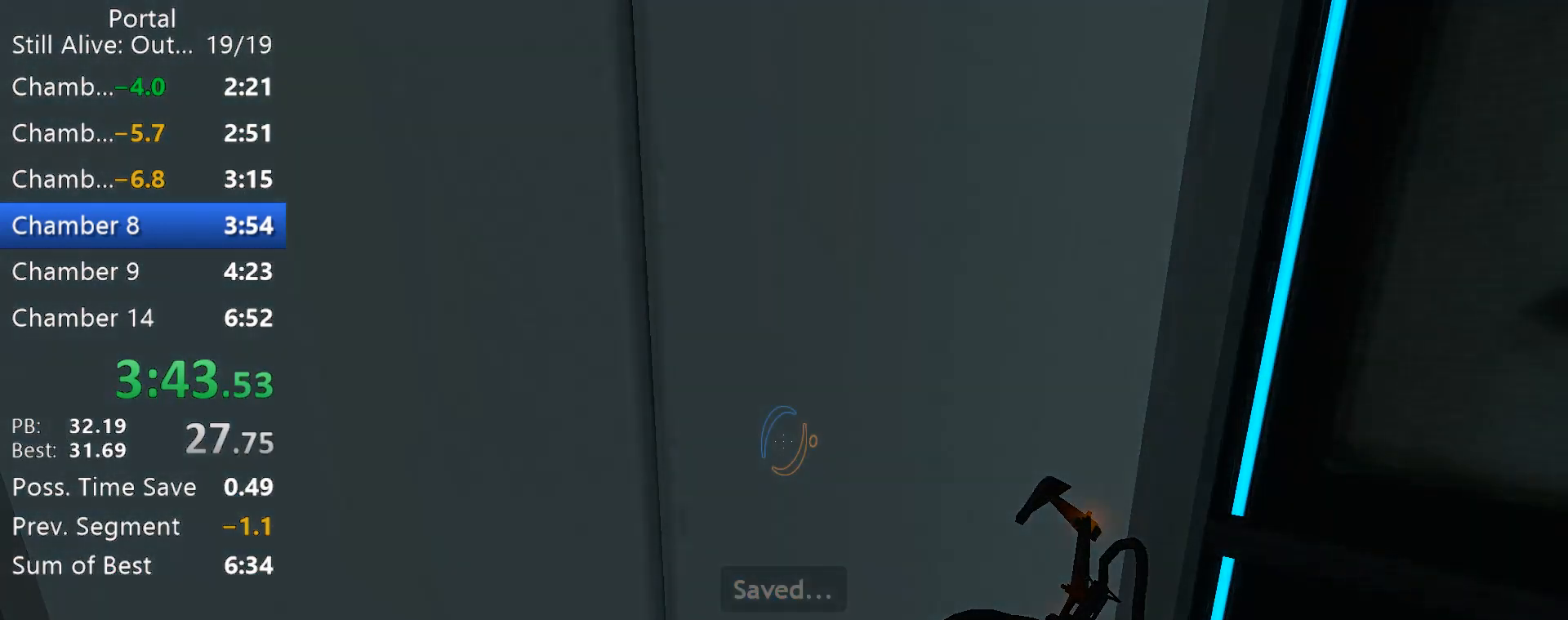
{"keys": ["d"], "mouse": [], "events": [[200, "a", "down"], [300, "a", "up"], [433, "d", "down"]]}
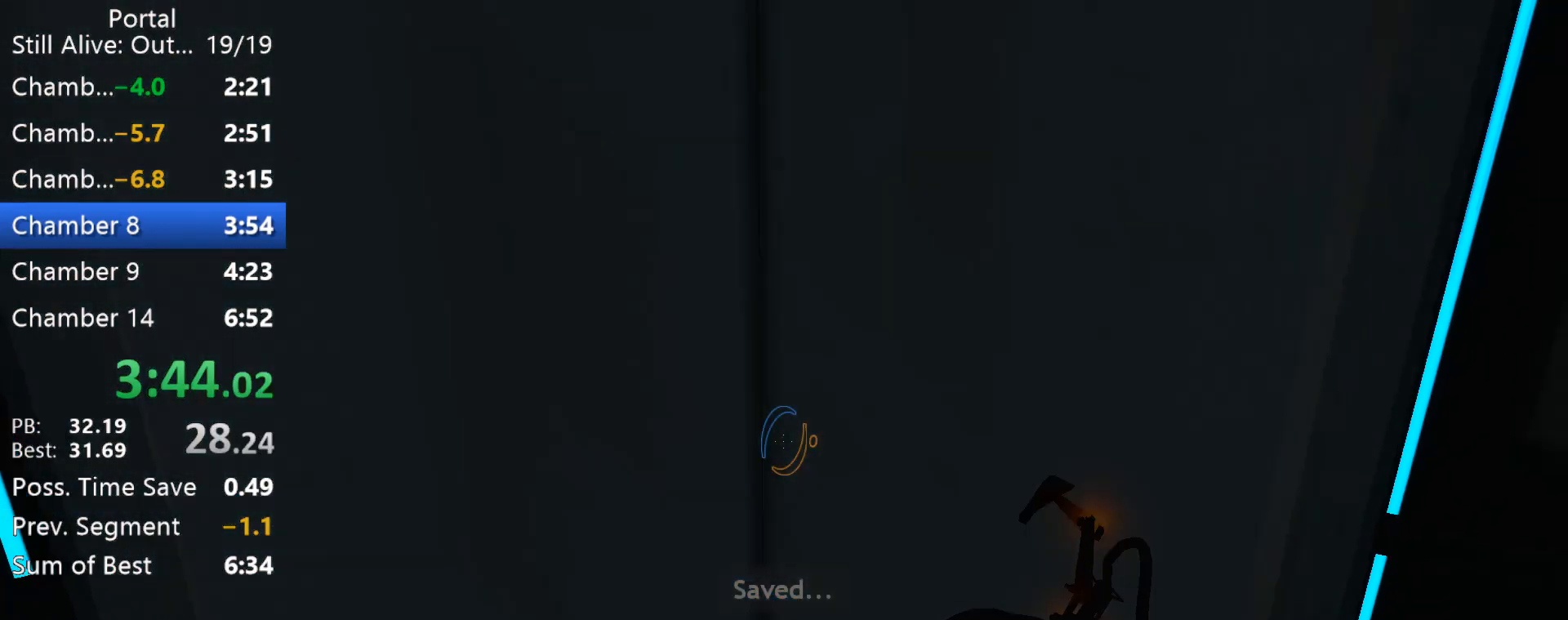
{"keys": [], "mouse": [], "events": [[33, "d", "up"]]}
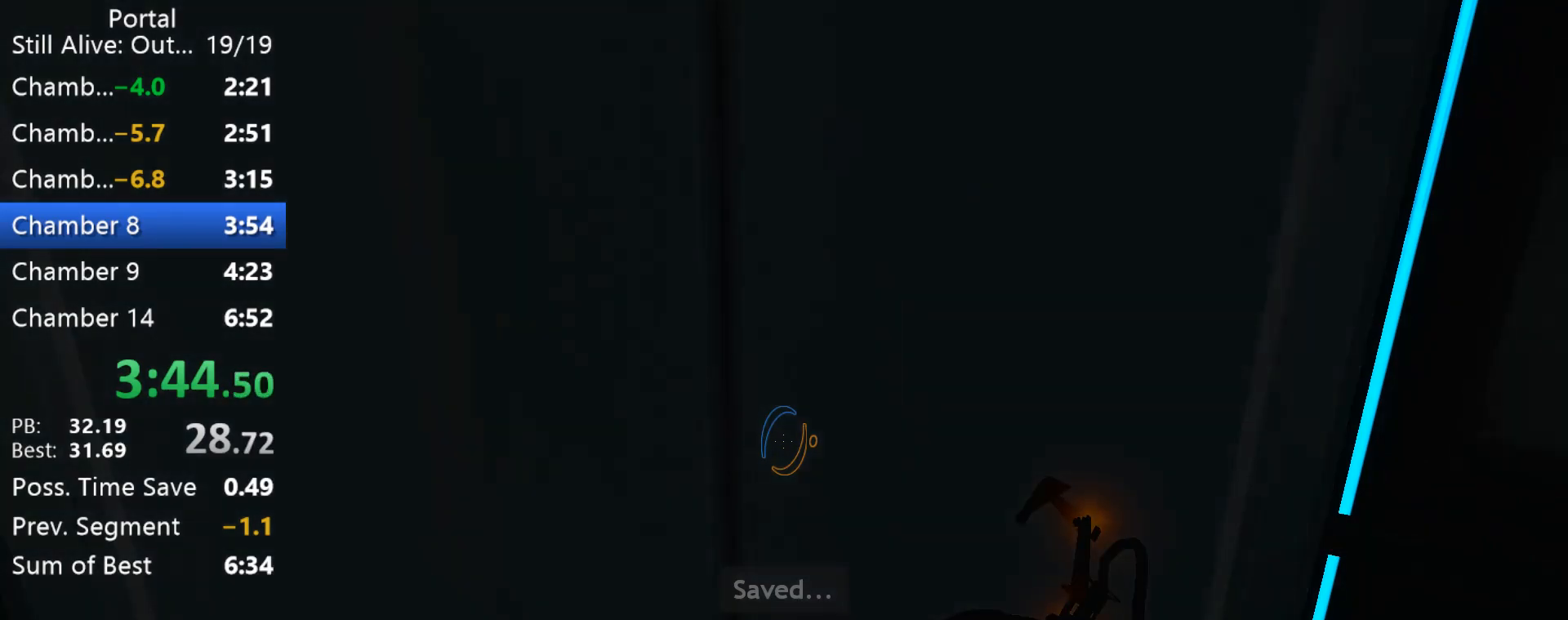
{"keys": [], "mouse": [], "events": []}
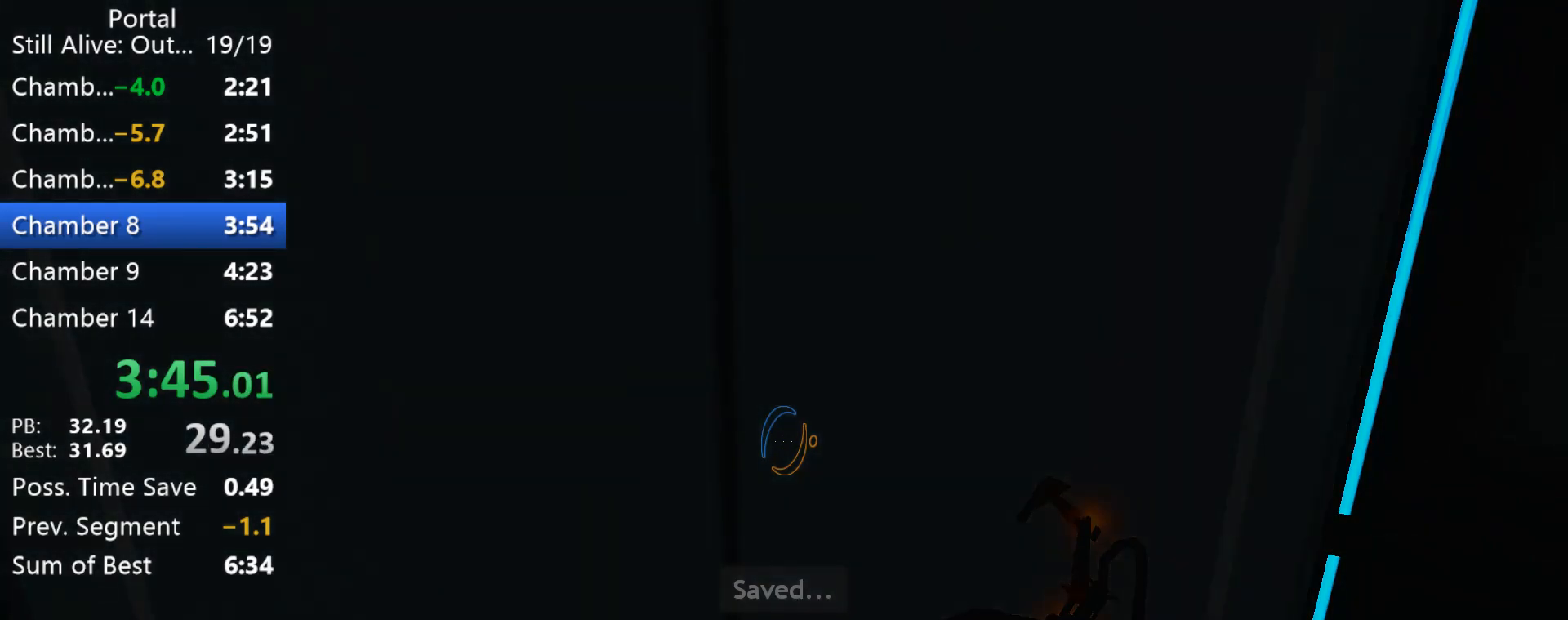
{"keys": [], "mouse": [], "events": []}
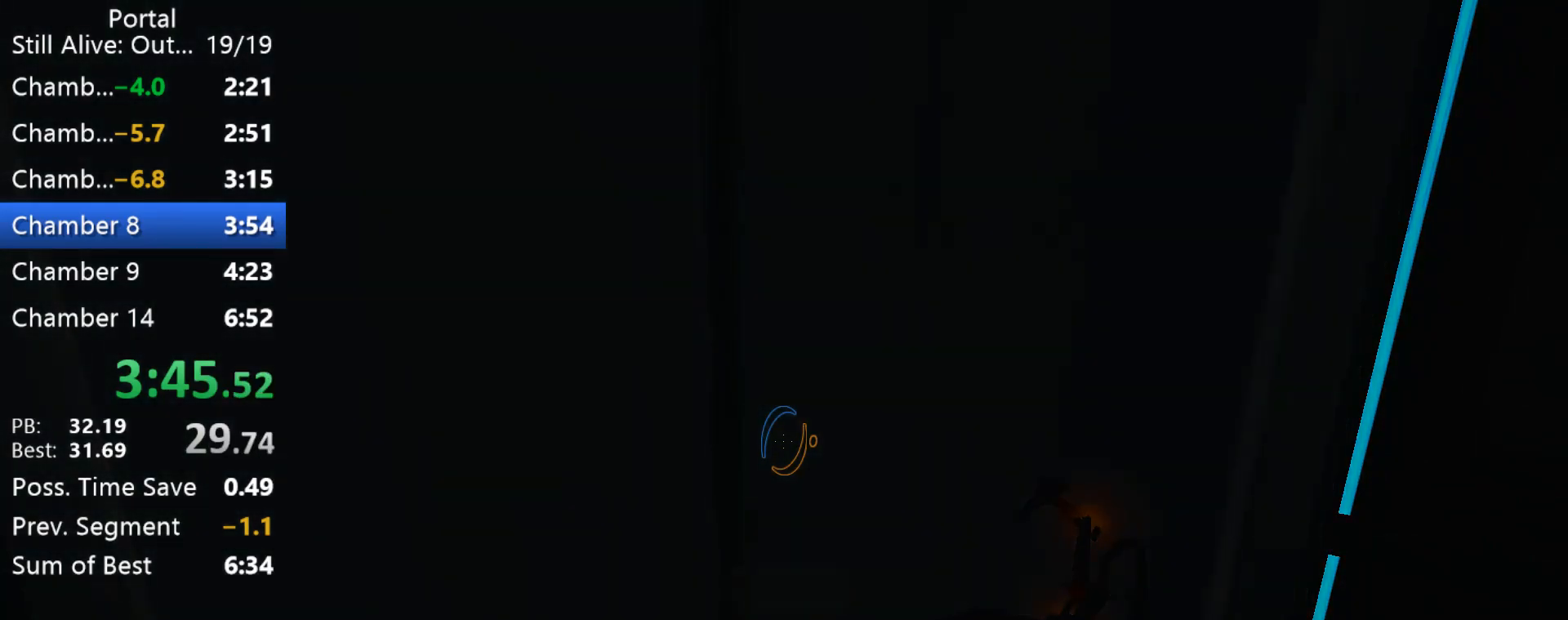
{"keys": [], "mouse": [], "events": []}
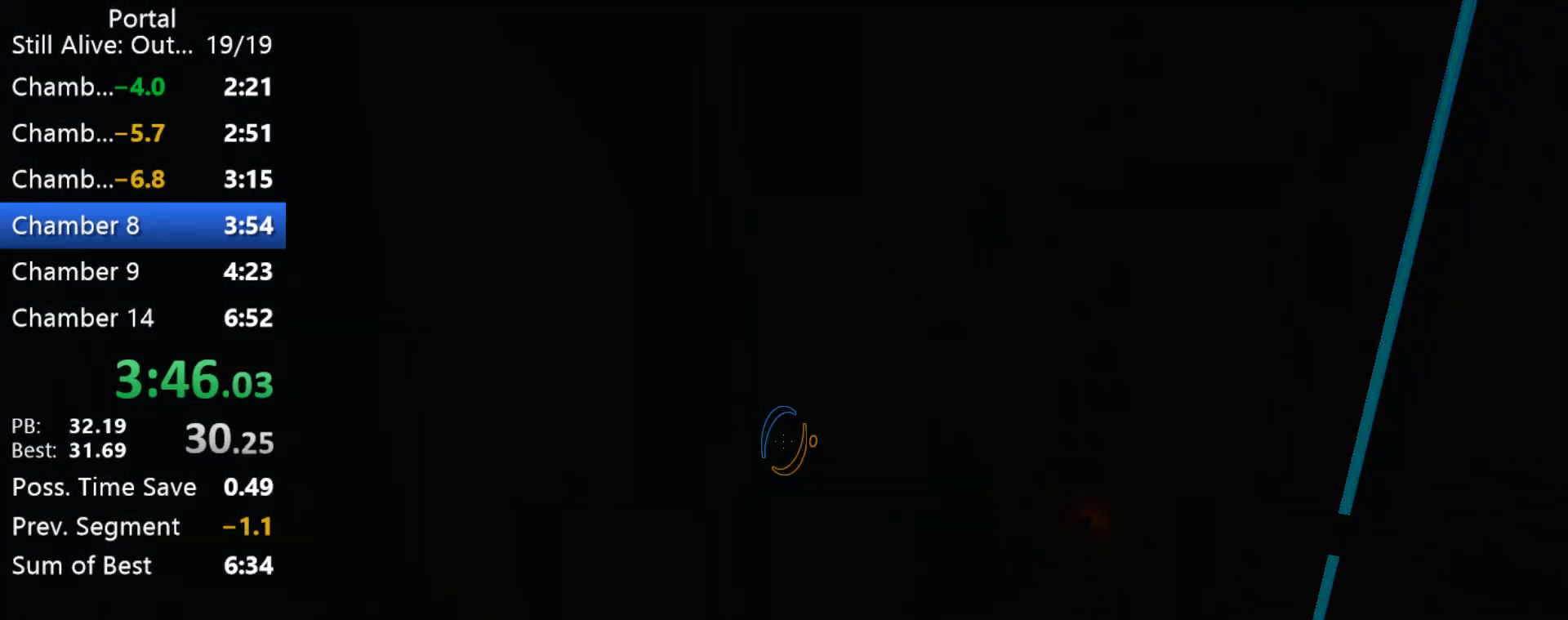
{"keys": [], "mouse": [], "events": []}
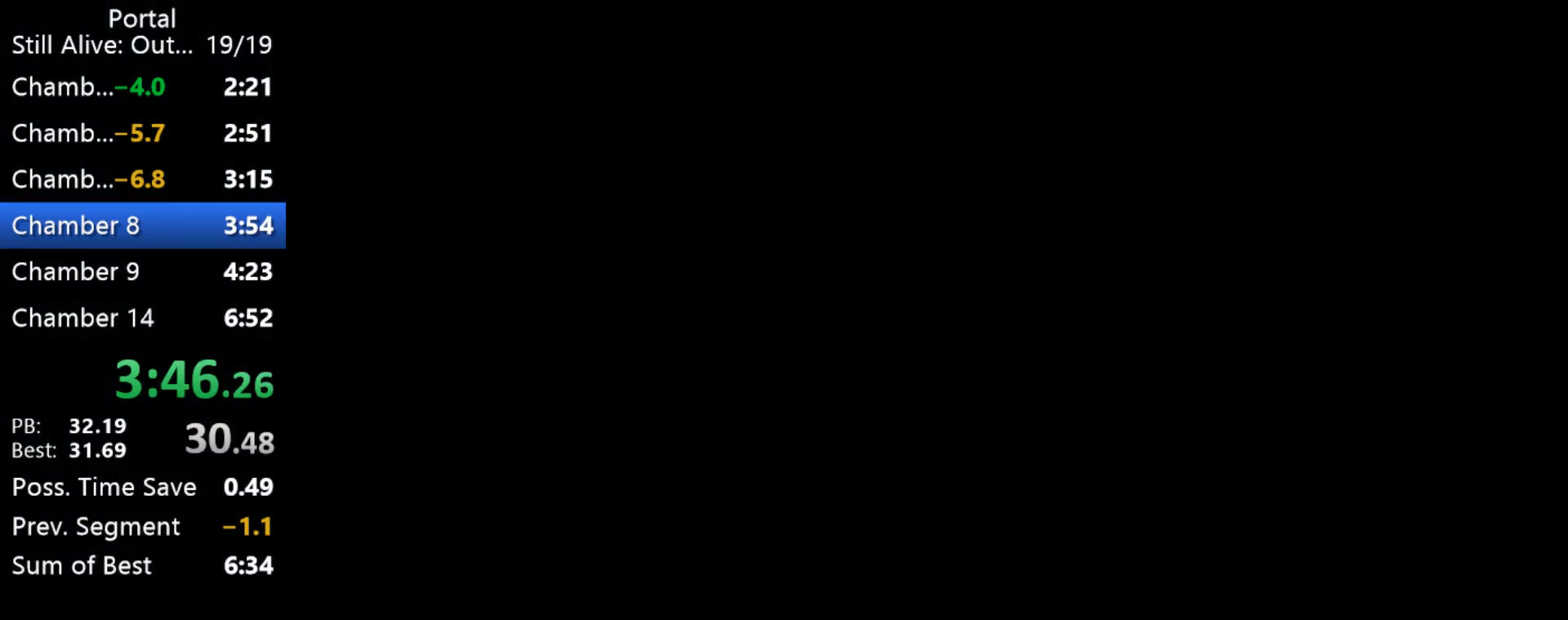
{"keys": [], "mouse": [], "events": []}
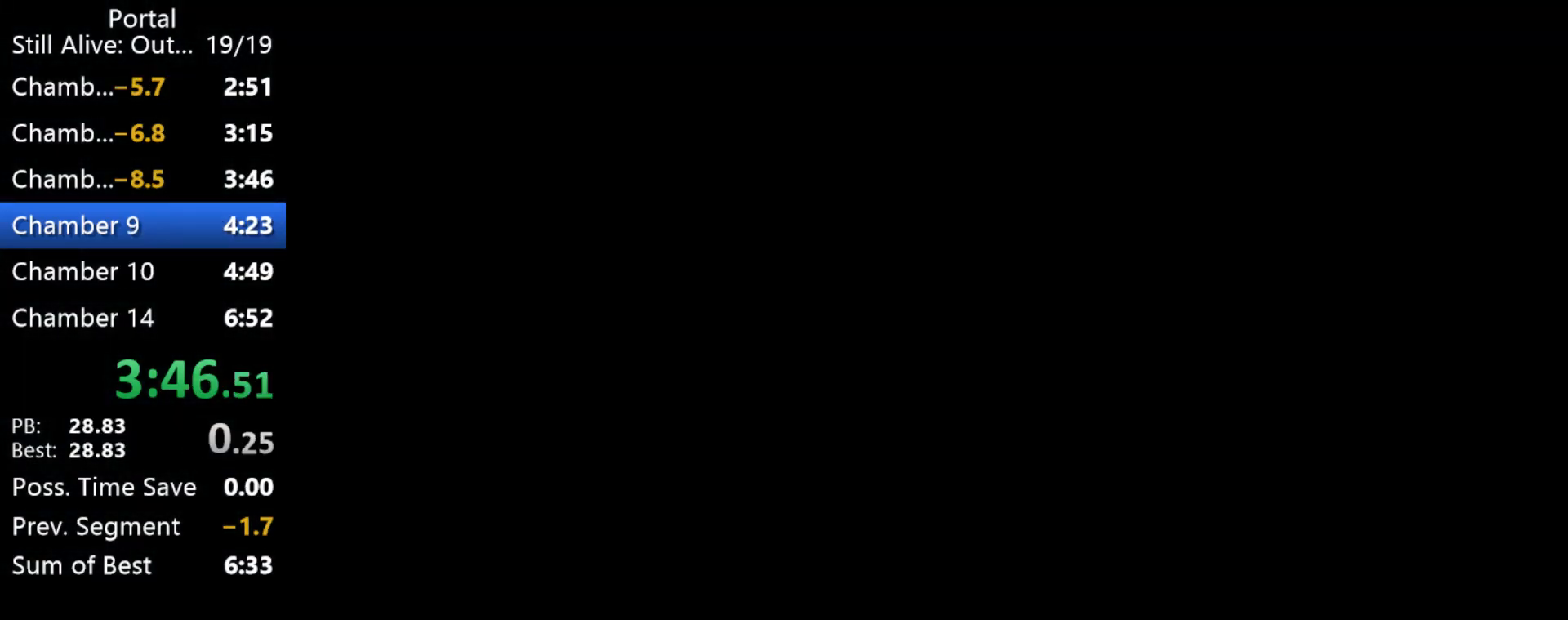
{"keys": ["w"], "mouse": [], "events": [[400, "w", "down"]]}
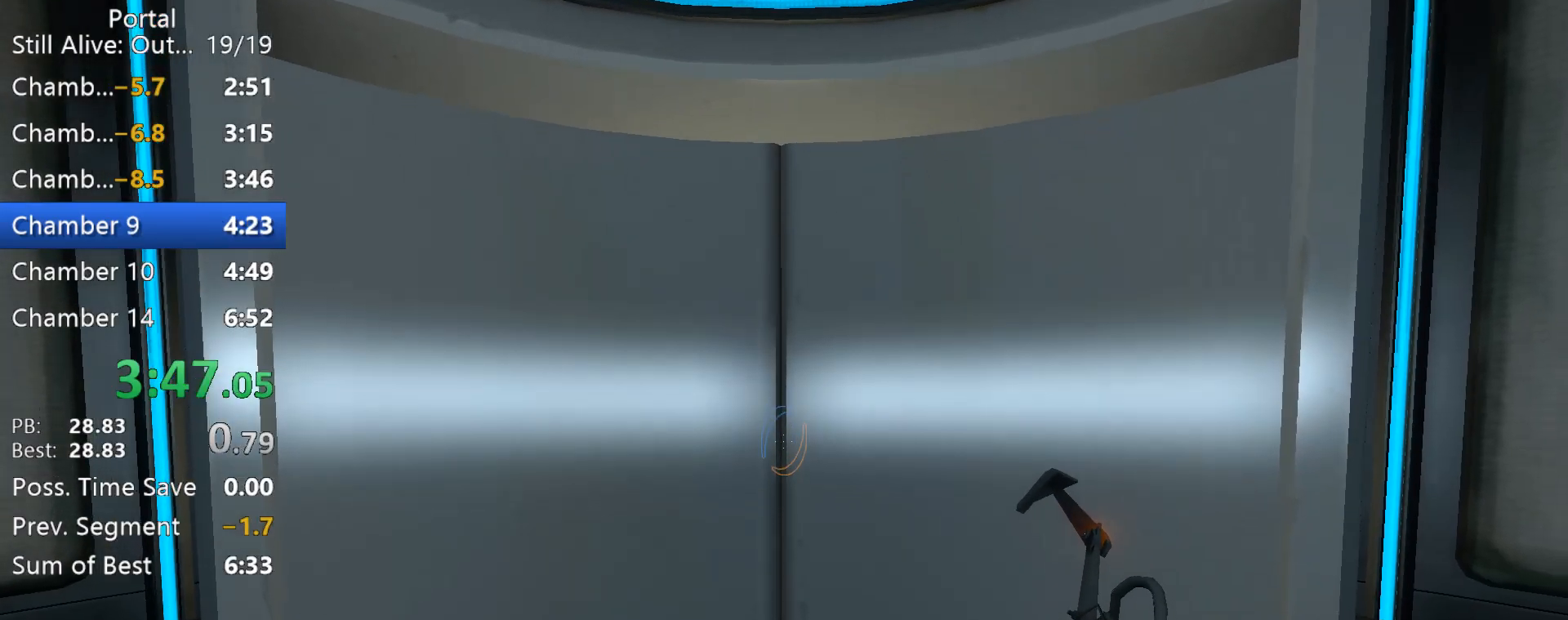
{"keys": ["w"], "mouse": [], "events": [[100, "1", "down"], [233, "1", "up"], [333, "w", "up"], [467, "w", "down"]]}
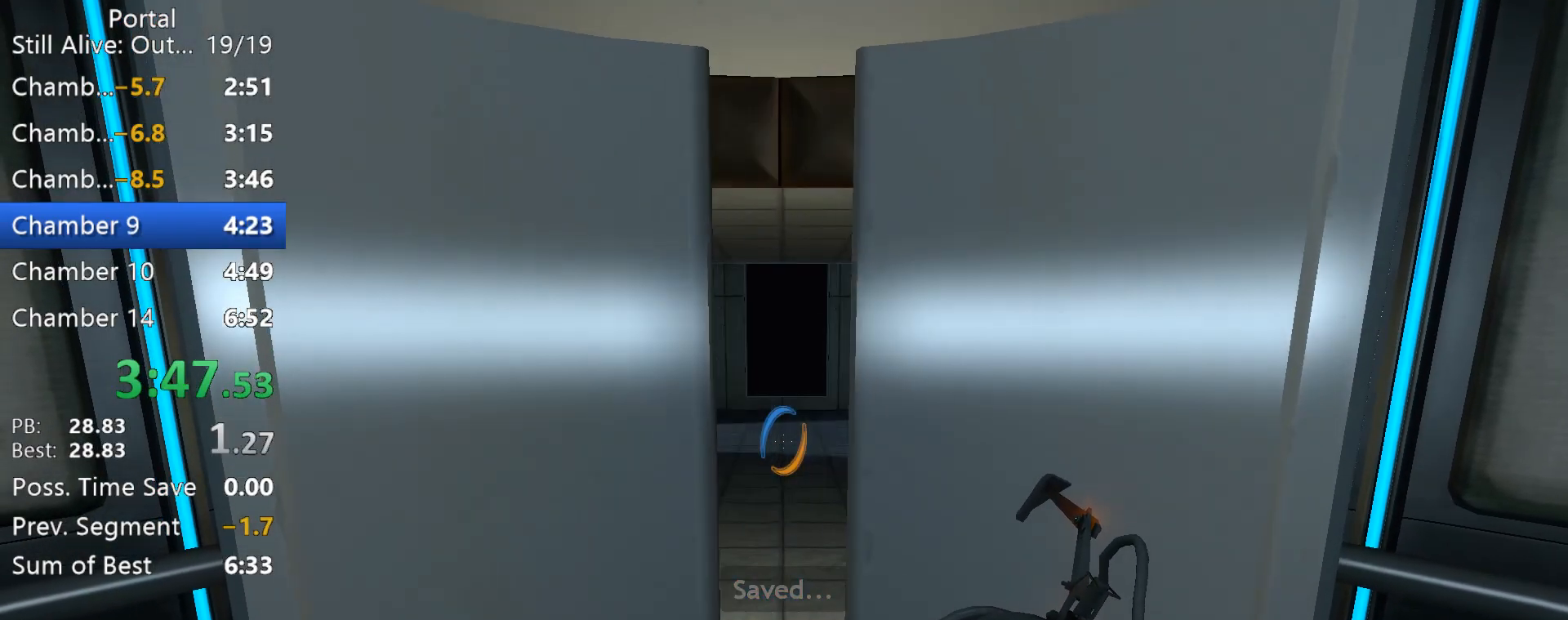
{"keys": ["w"], "mouse": [], "events": []}
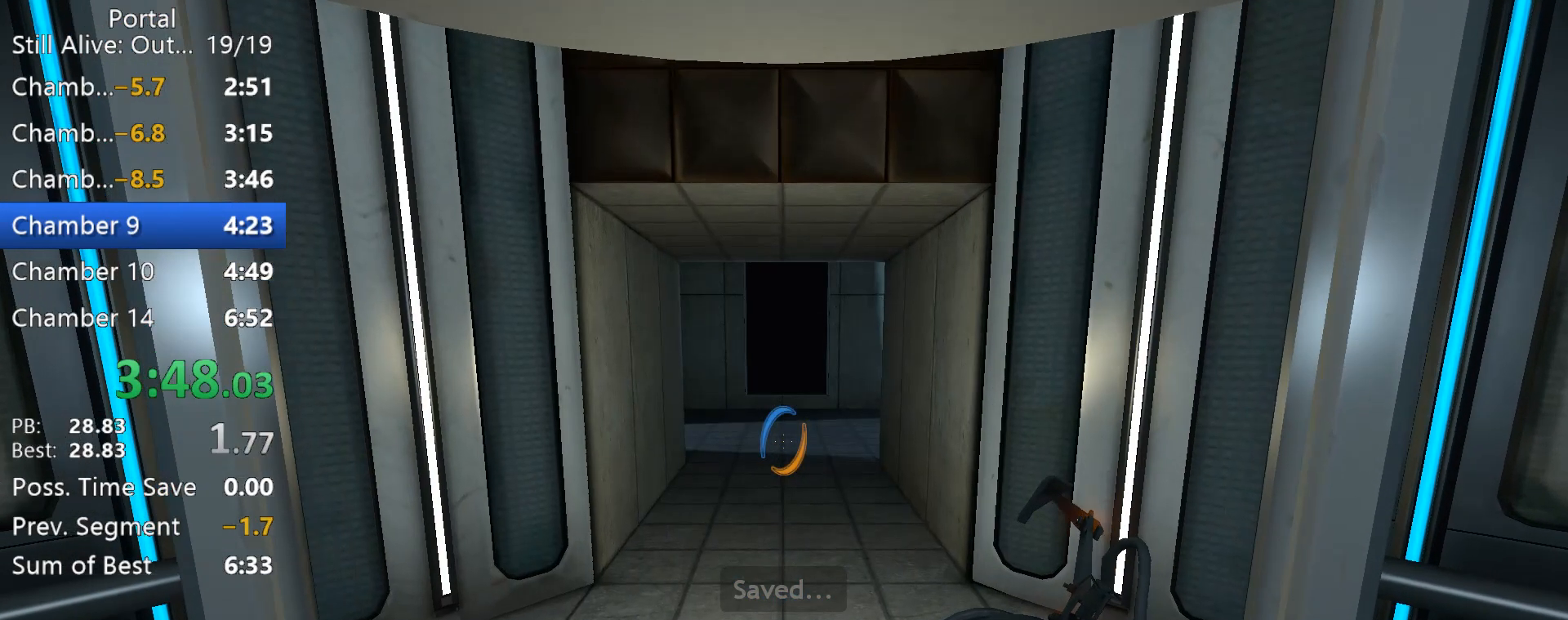
{"keys": ["a", "ctrl"], "mouse": [], "events": [[167, "space", "down"], [217, "a", "down"], [267, "ctrl", "down"], [267, "space", "up"], [317, "w", "up"]]}